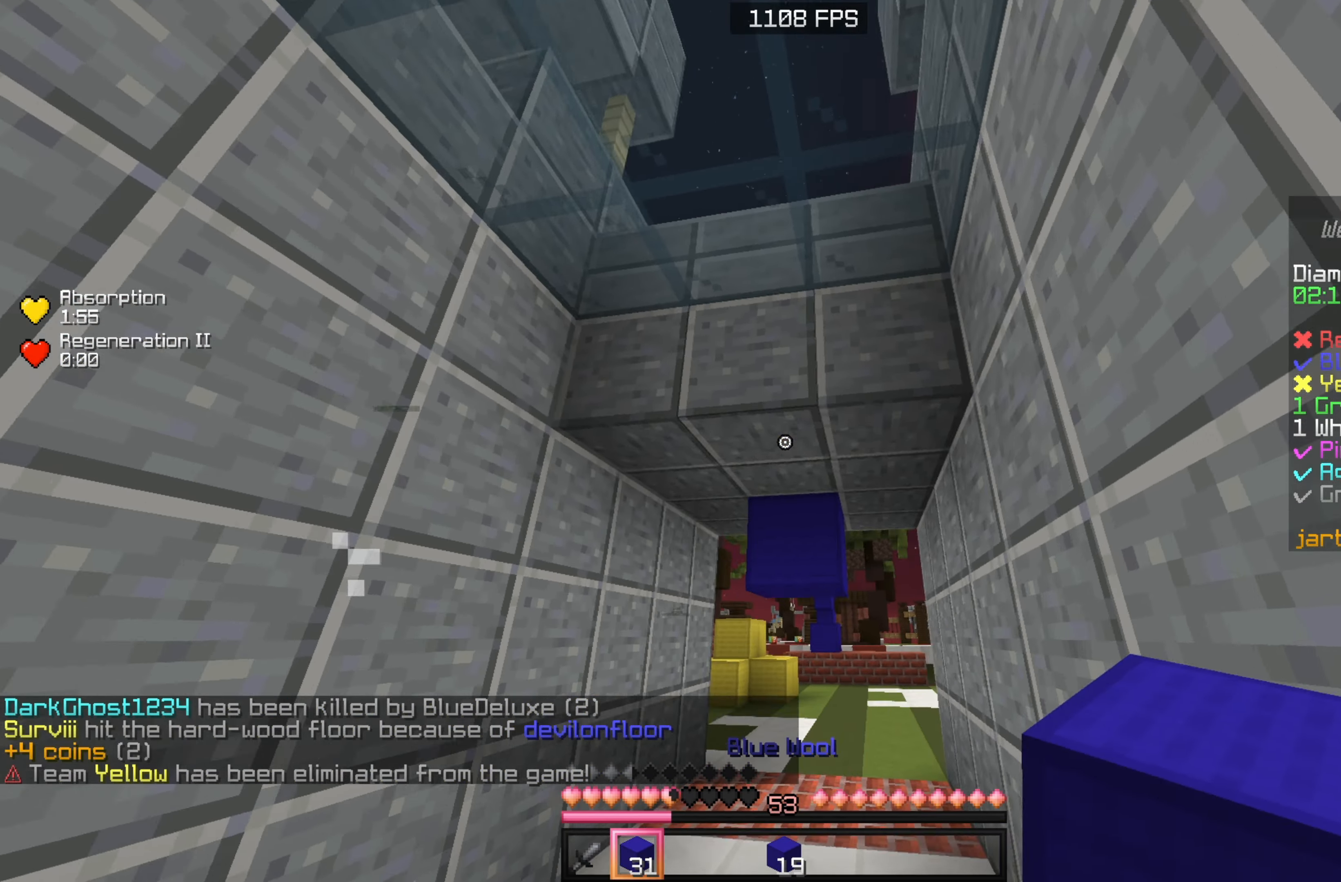
Gameplay with keyboard and mouse; each line is a JSON object with the keys and mouse buttons held at the frame after it. "events" lists presses ("down") and releases ("up") of "a", "d", "s", "sneak", "w", "mouse_left" and "mouse_right" between this image and that frame as [ms after this image, input, new state], when the widget could be followed in between. "mouse_left", "mouse_right" = the "left", "right" buttons of the "mouse" list. No other keys are recorded. Fast repeated clicks can show as one long hold. Mouse movement is not recorded. Key names are as the overlay labels them; some are game actions (e.g. jump) rather than physical keys.
{"keys": ["w"], "mouse": [], "events": [[117, "mouse_right", "up"], [217, "mouse_right", "down"], [384, "mouse_right", "up"]]}
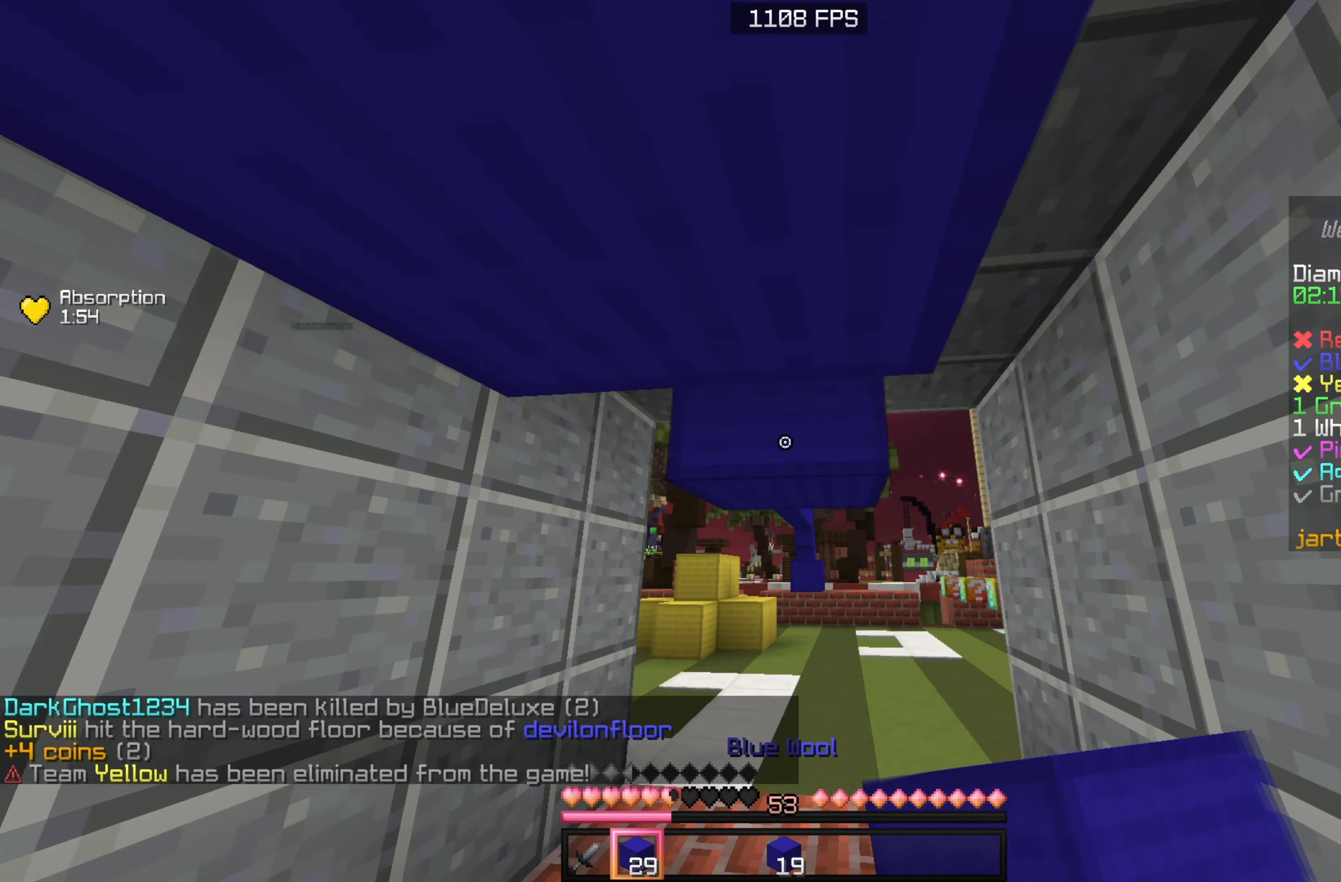
{"keys": ["w"], "mouse": [], "events": []}
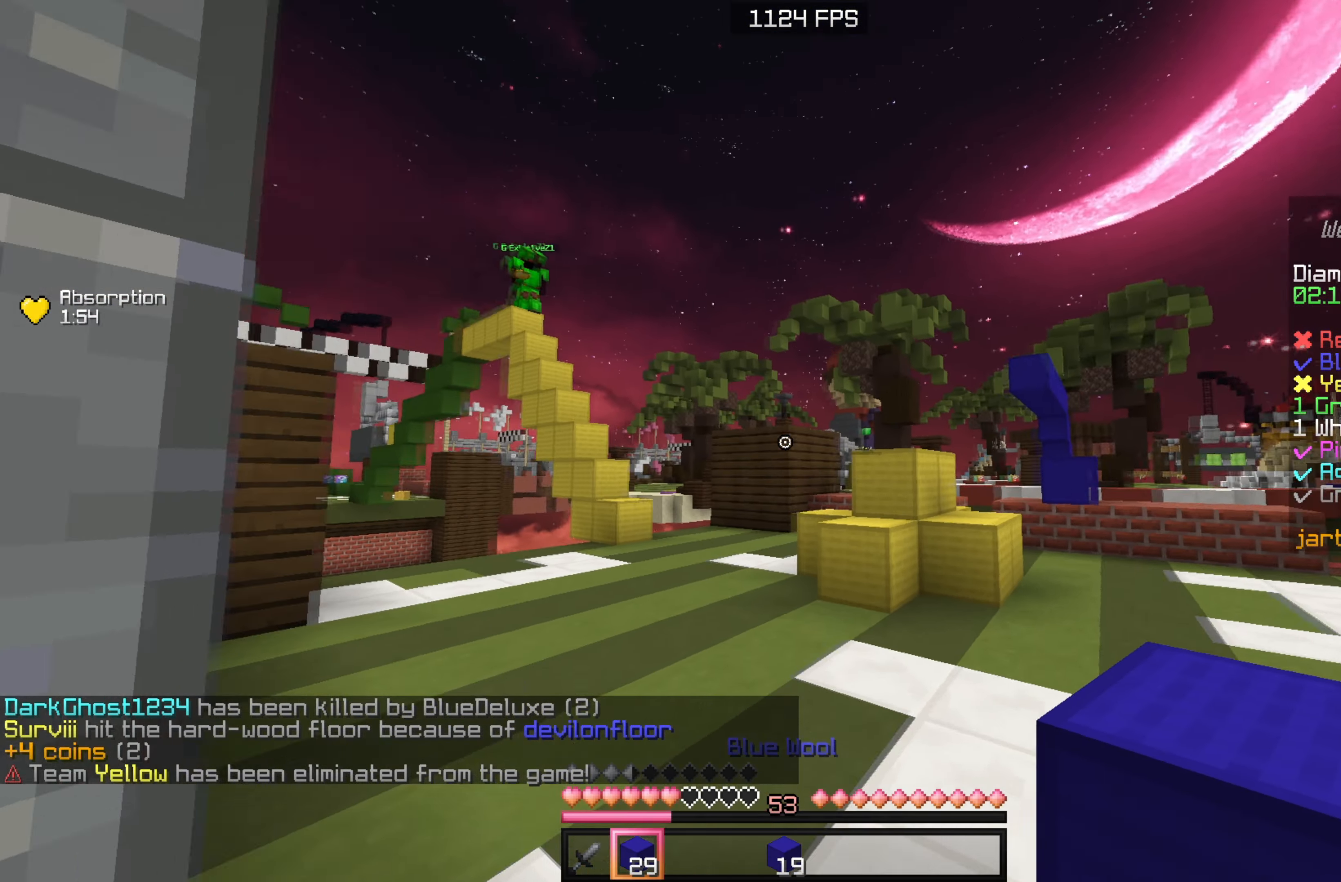
{"keys": ["a", "w"], "mouse": ["right"], "events": [[384, "a", "down"], [384, "mouse_right", "down"]]}
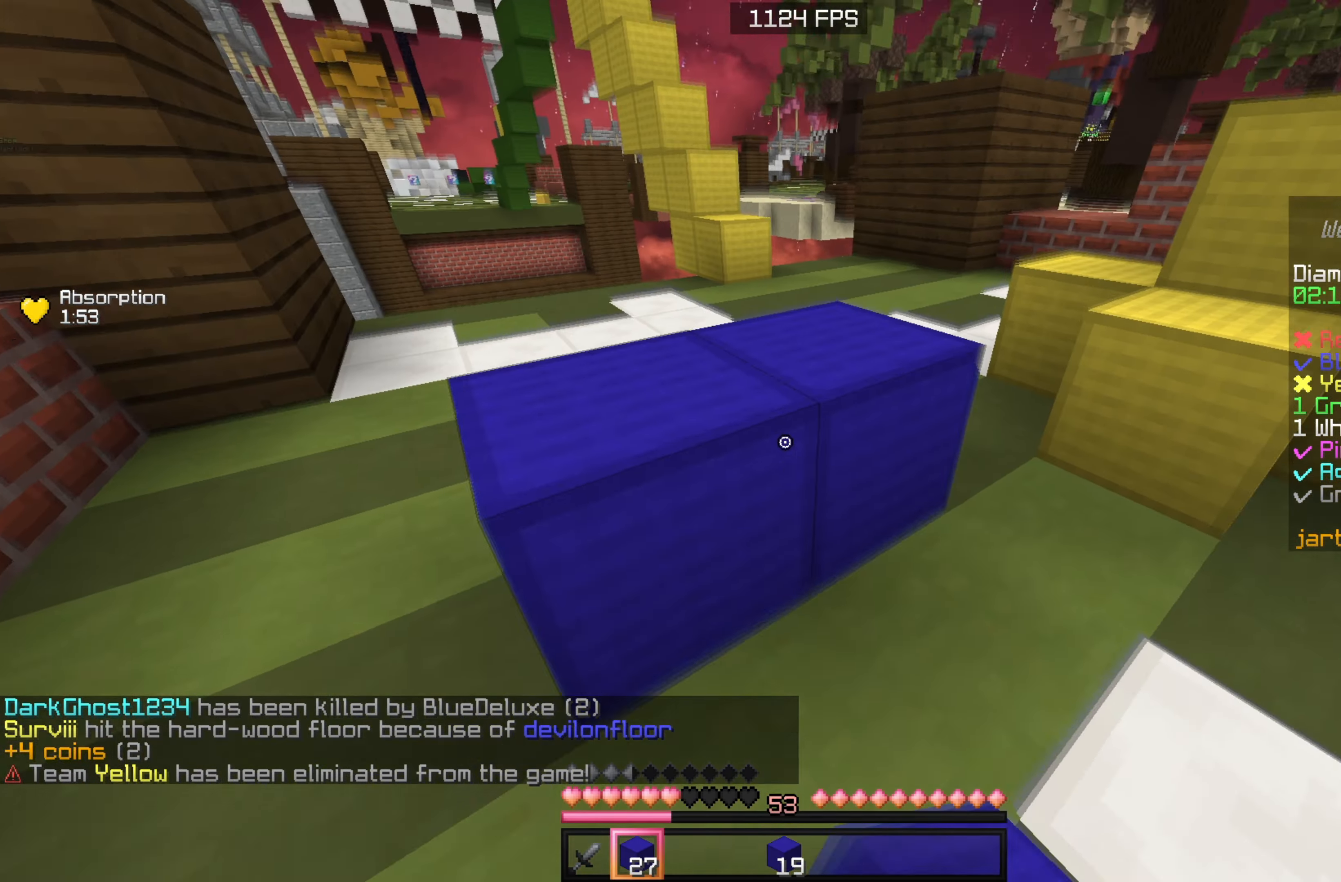
{"keys": ["w"], "mouse": [], "events": [[34, "mouse_right", "up"], [67, "a", "up"], [167, "w", "up"], [217, "a", "down"], [400, "w", "down"], [417, "a", "up"]]}
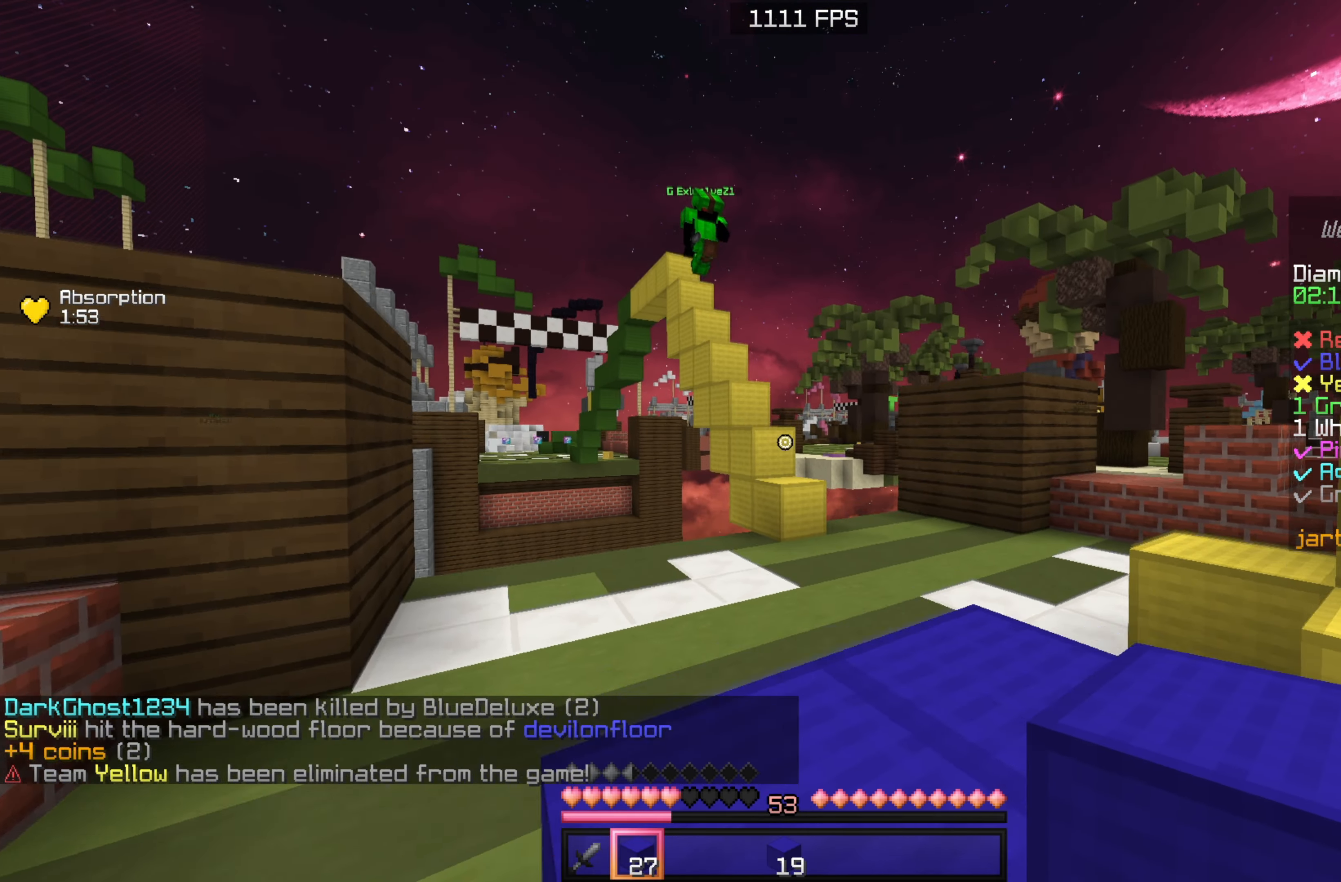
{"keys": [], "mouse": ["right"], "events": [[366, "w", "up"], [400, "mouse_right", "down"]]}
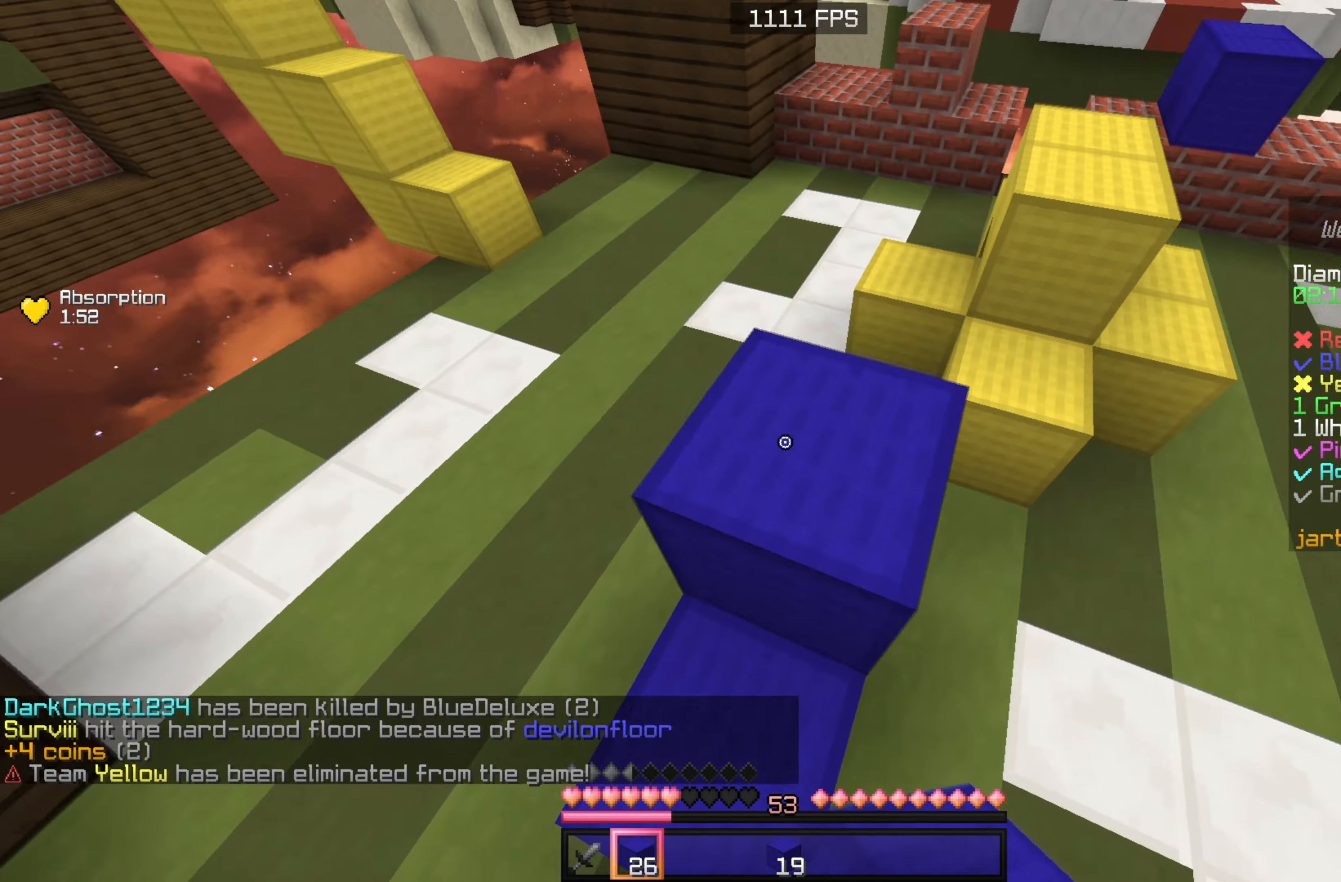
{"keys": ["s"], "mouse": [], "events": [[16, "s", "down"], [33, "mouse_right", "up"], [83, "mouse_right", "down"], [200, "d", "down"], [233, "mouse_right", "up"], [383, "d", "up"]]}
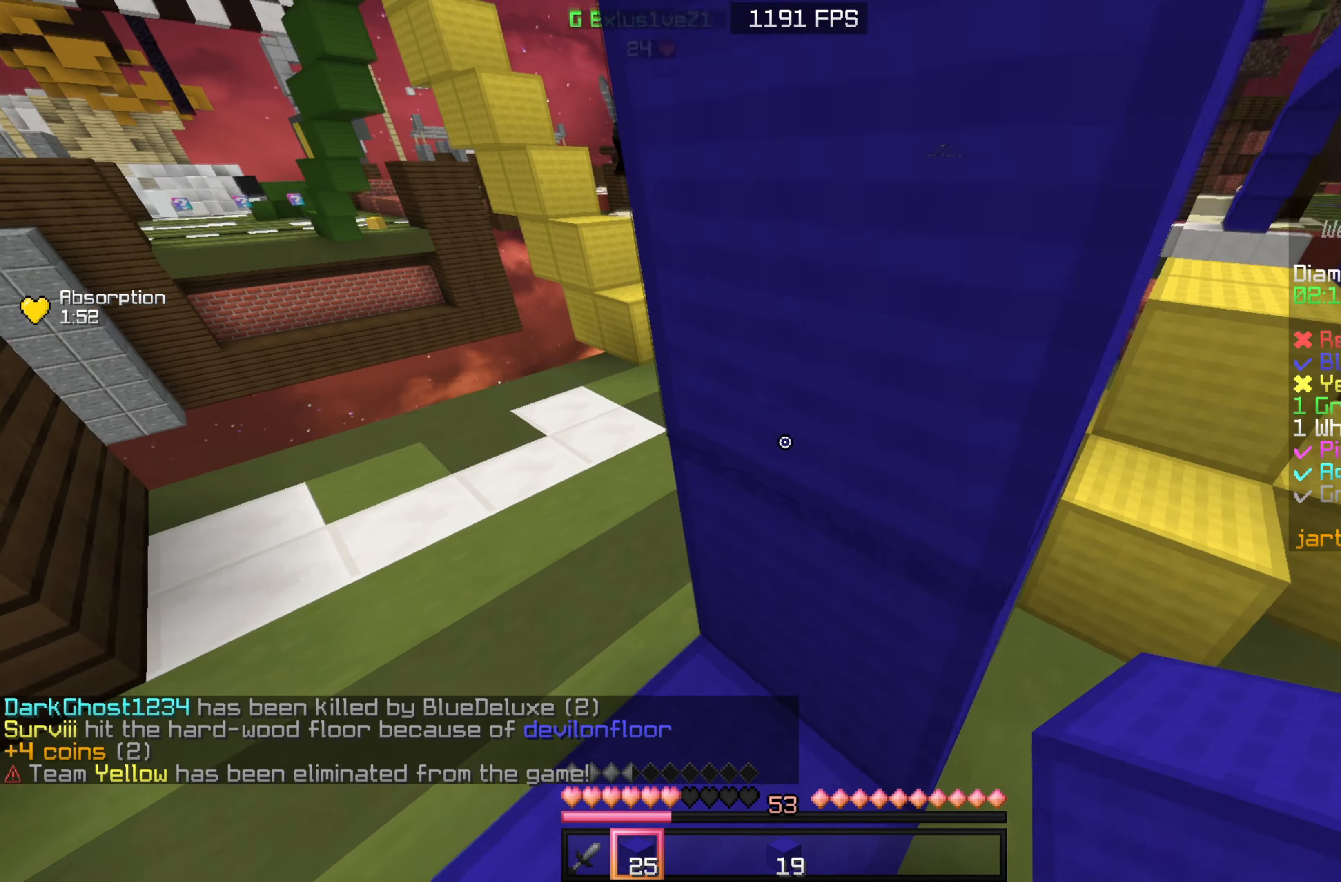
{"keys": ["d"], "mouse": ["right"], "events": [[33, "d", "down"], [383, "mouse_right", "down"], [450, "s", "up"]]}
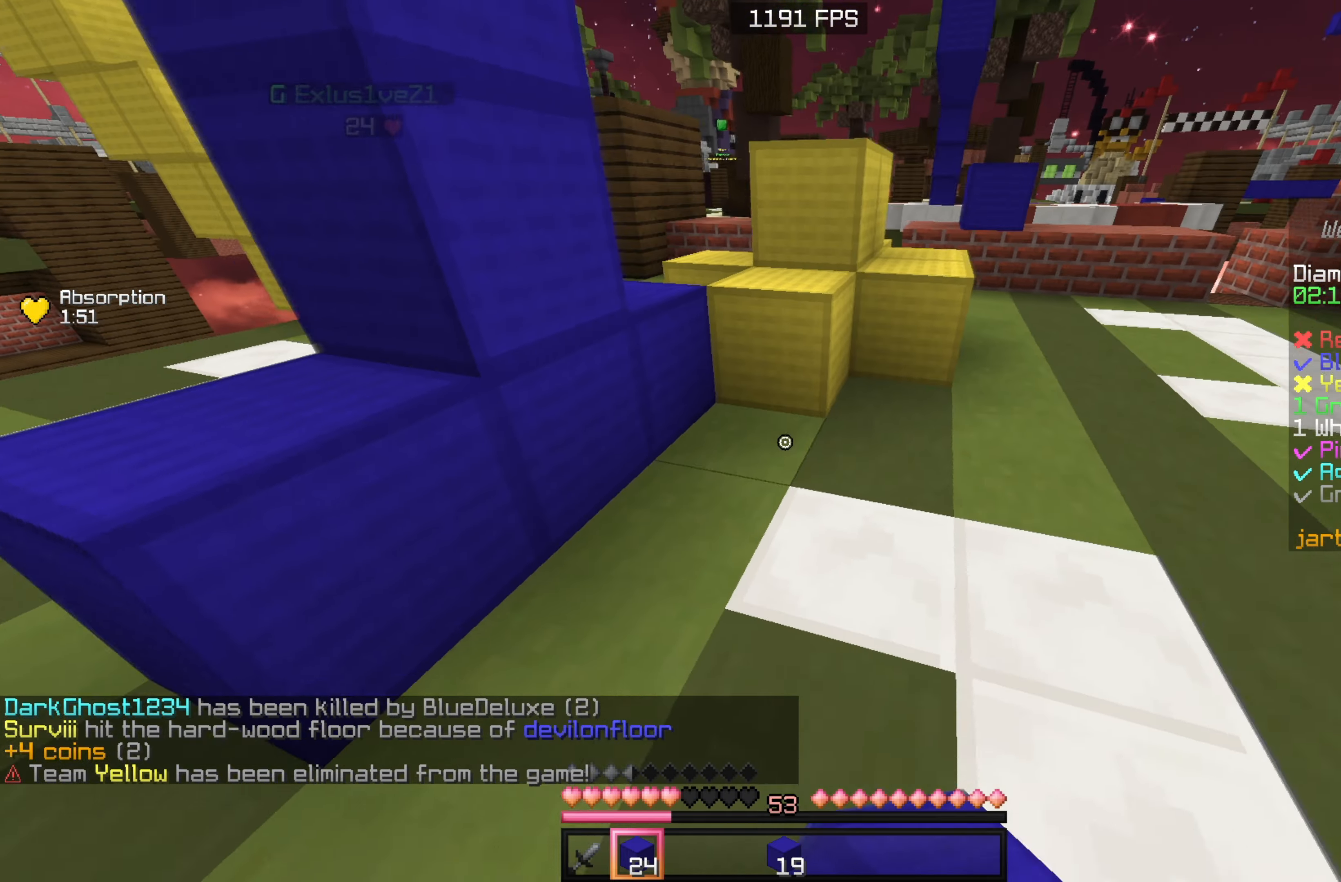
{"keys": ["w"], "mouse": []}
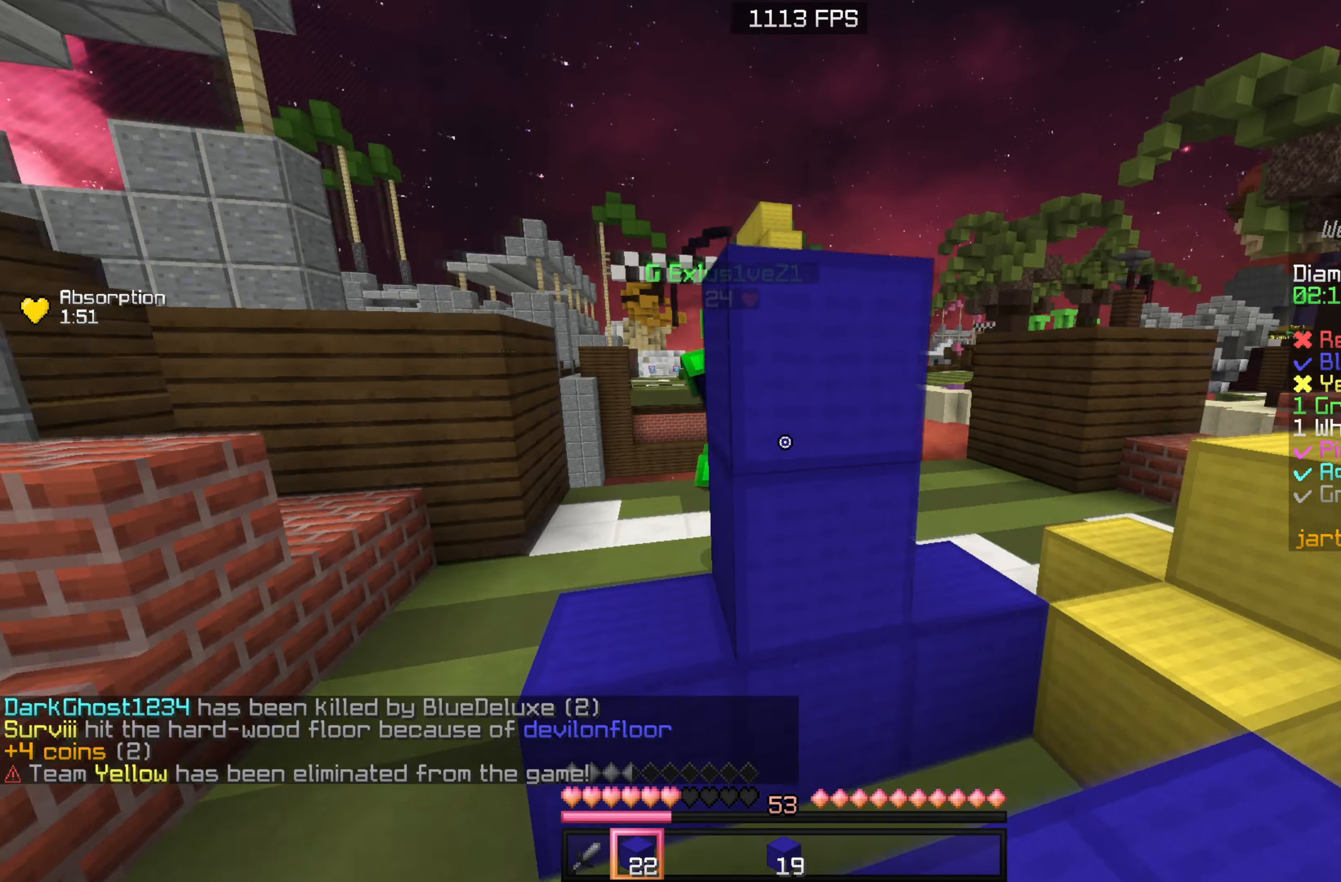
{"keys": ["a", "w"], "mouse": ["left"], "events": [[100, "a", "down"], [133, "mouse_left", "down"], [233, "mouse_left", "up"], [300, "mouse_left", "down"]]}
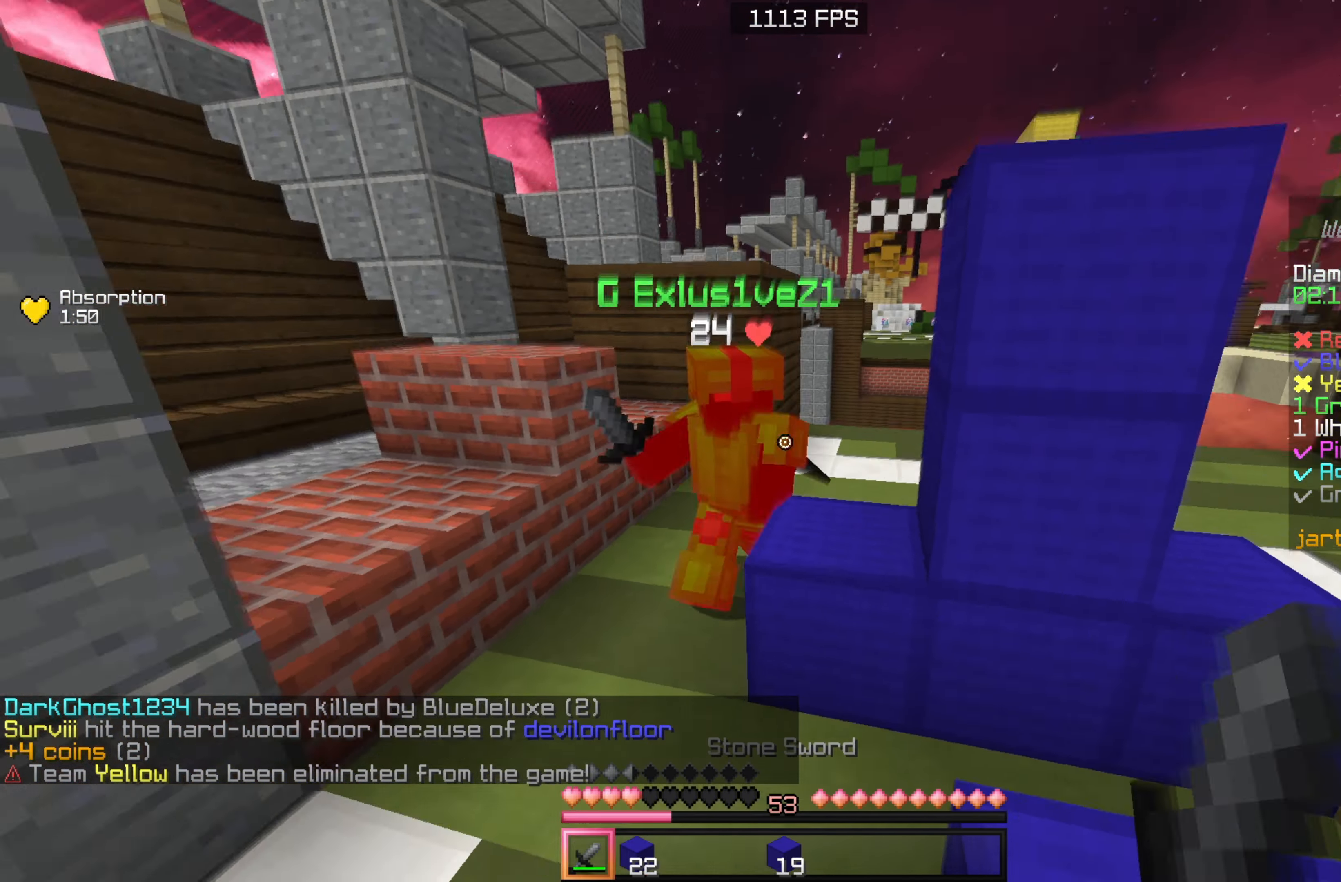
{"keys": ["w"], "mouse": ["left"], "events": [[450, "mouse_left", "up"], [483, "mouse_left", "down"], [500, "a", "up"]]}
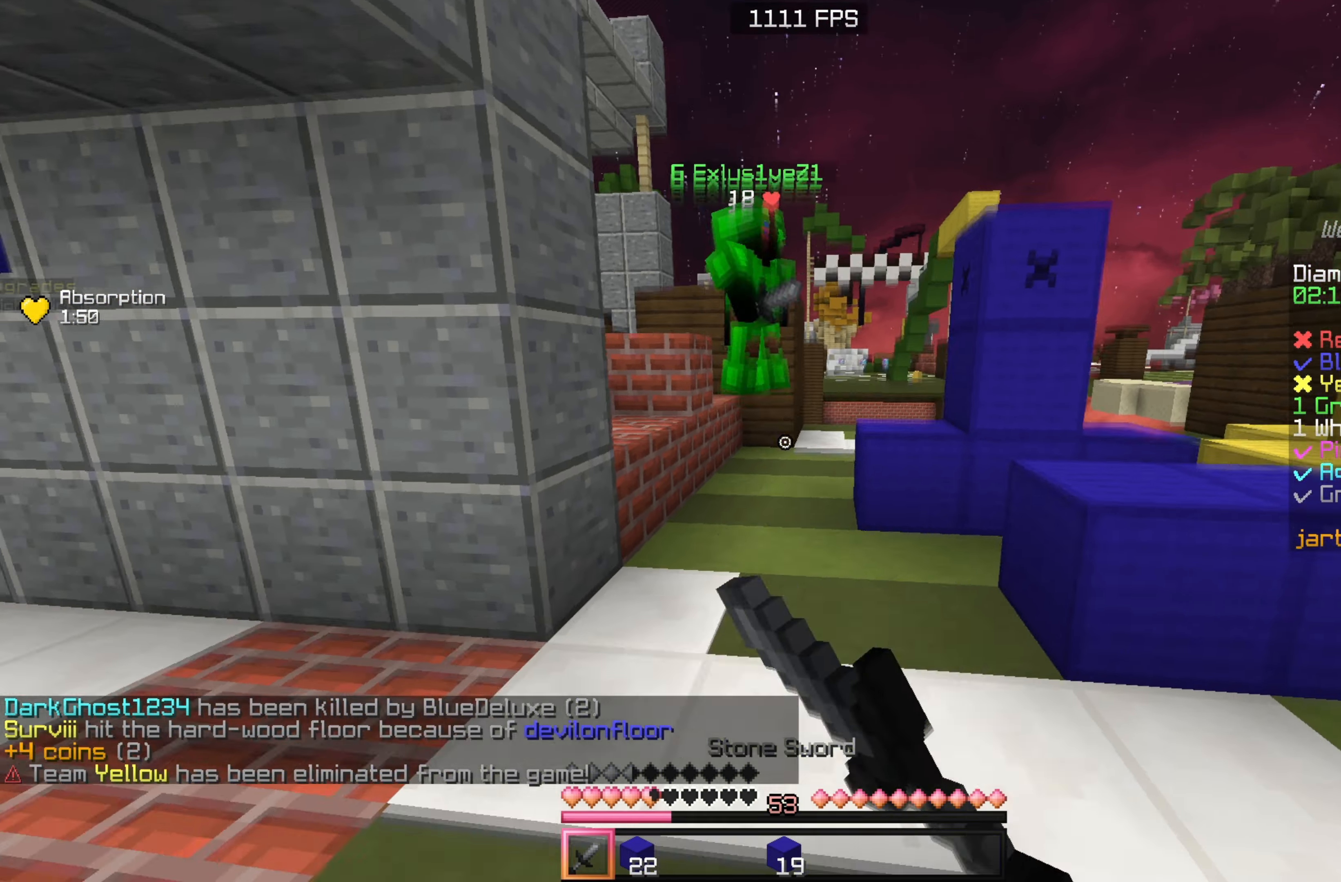
{"keys": ["s"], "mouse": ["right"], "events": [[50, "mouse_right", "down"], [100, "mouse_left", "up"], [133, "w", "up"], [233, "s", "down"], [316, "a", "down"], [350, "mouse_right", "up"], [383, "mouse_right", "down"], [450, "a", "up"]]}
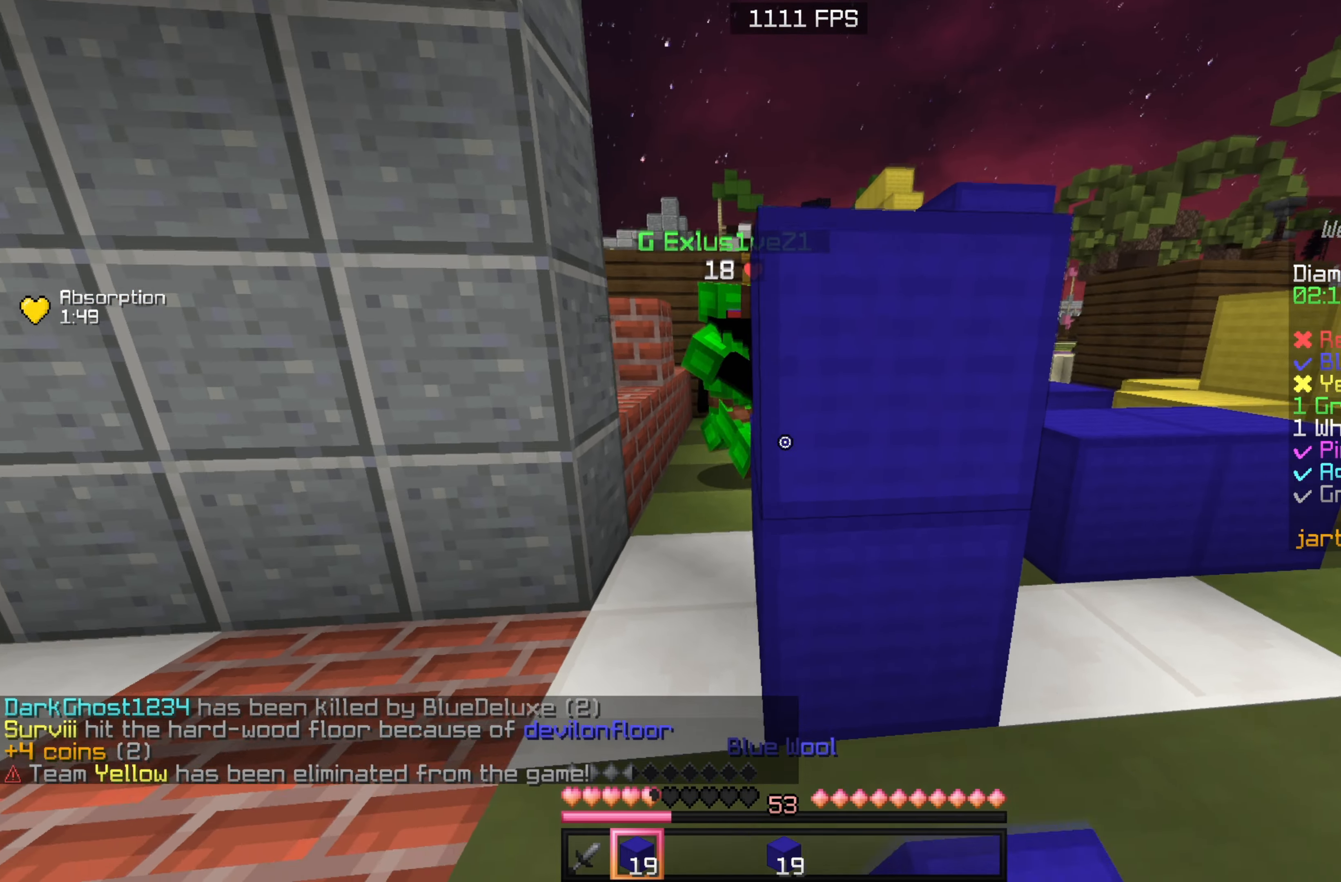
{"keys": ["a", "w"], "mouse": [], "events": [[116, "a", "down"], [200, "mouse_right", "up"], [200, "s", "up"], [283, "w", "down"], [383, "a", "up"], [500, "a", "down"]]}
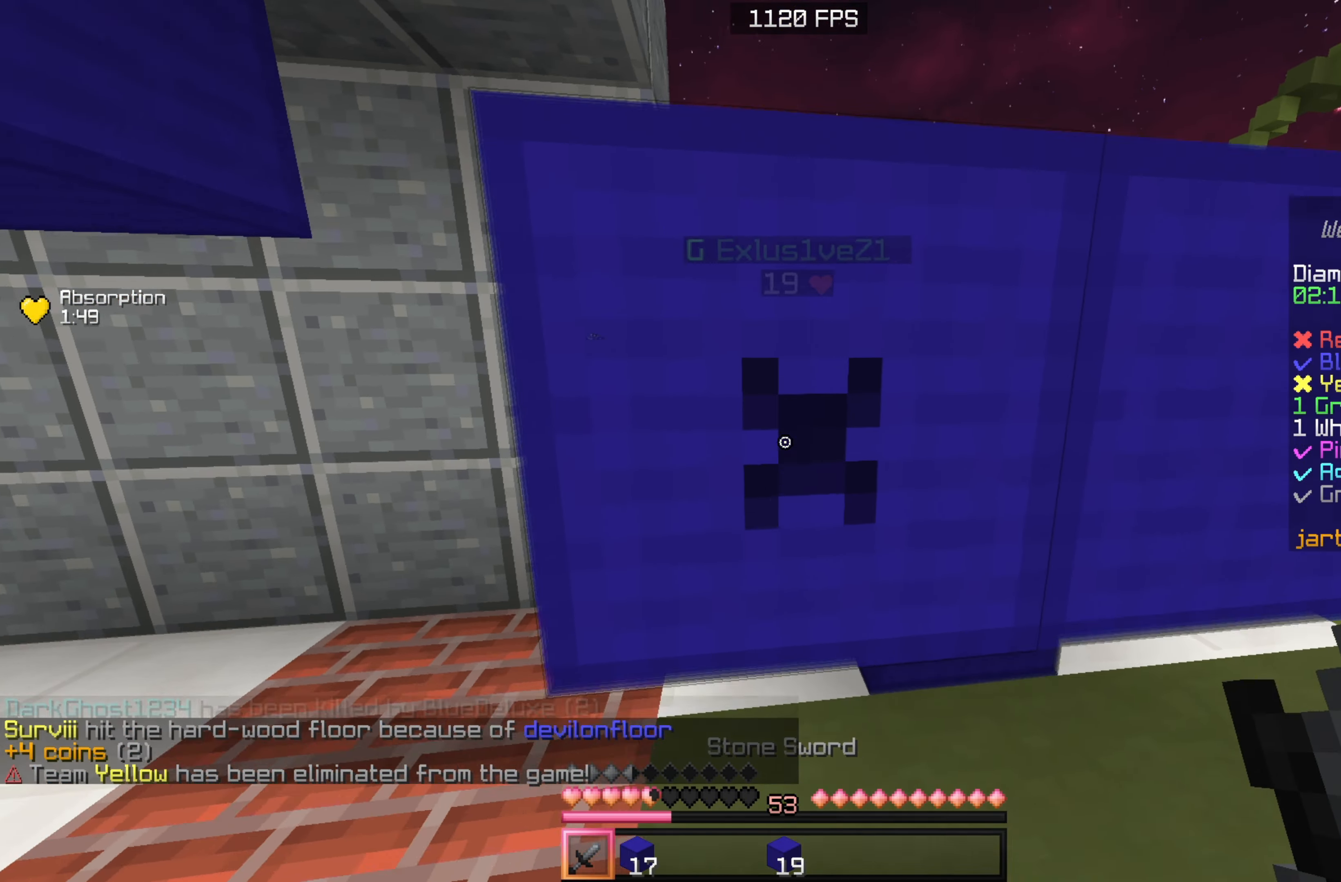
{"keys": ["a"], "mouse": ["left"], "events": [[300, "mouse_left", "down"], [500, "w", "up"]]}
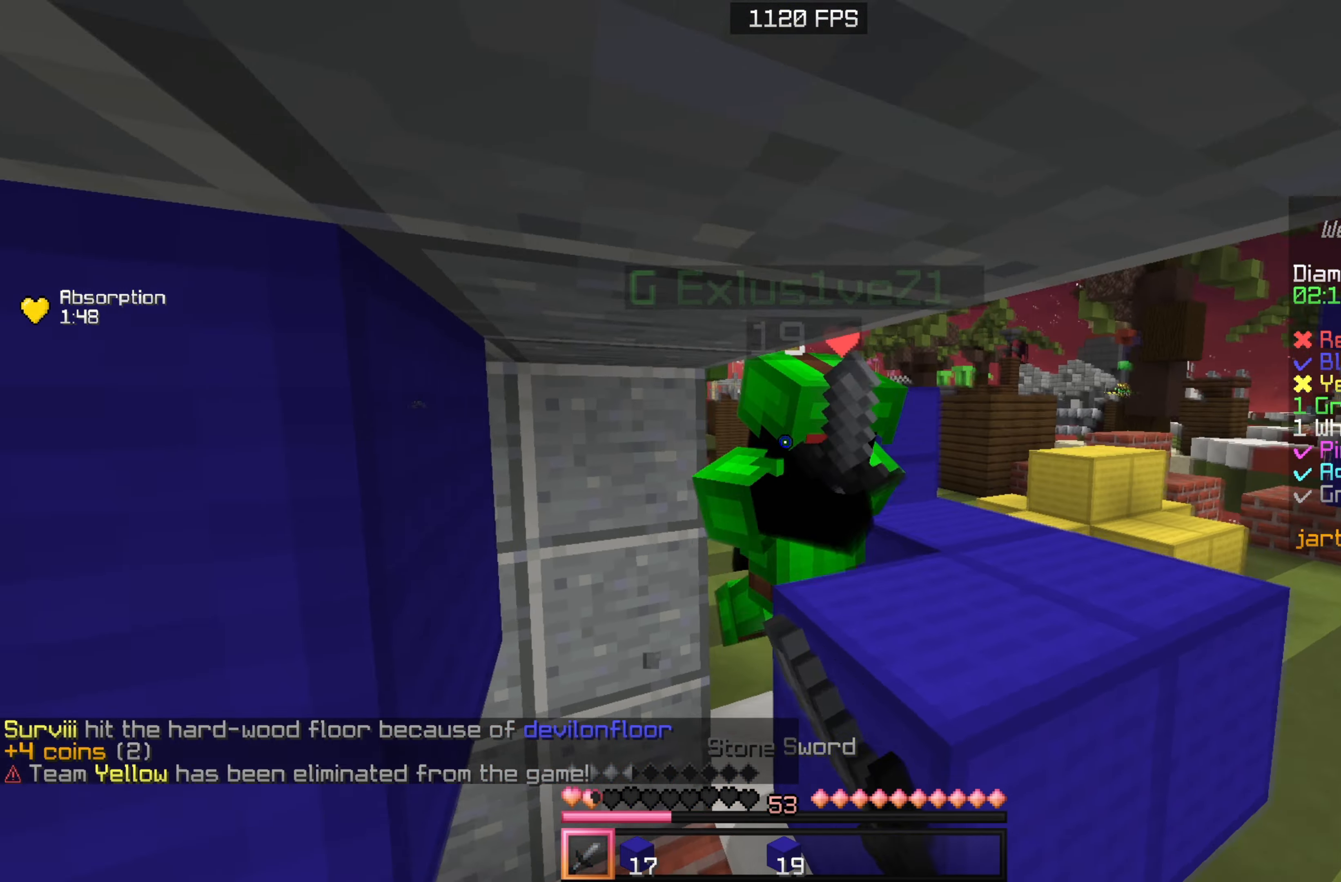
{"keys": ["a", "s"], "mouse": ["left"], "events": [[116, "mouse_left", "up"], [150, "mouse_left", "down"], [283, "mouse_left", "up"], [316, "mouse_left", "down"], [466, "s", "down"]]}
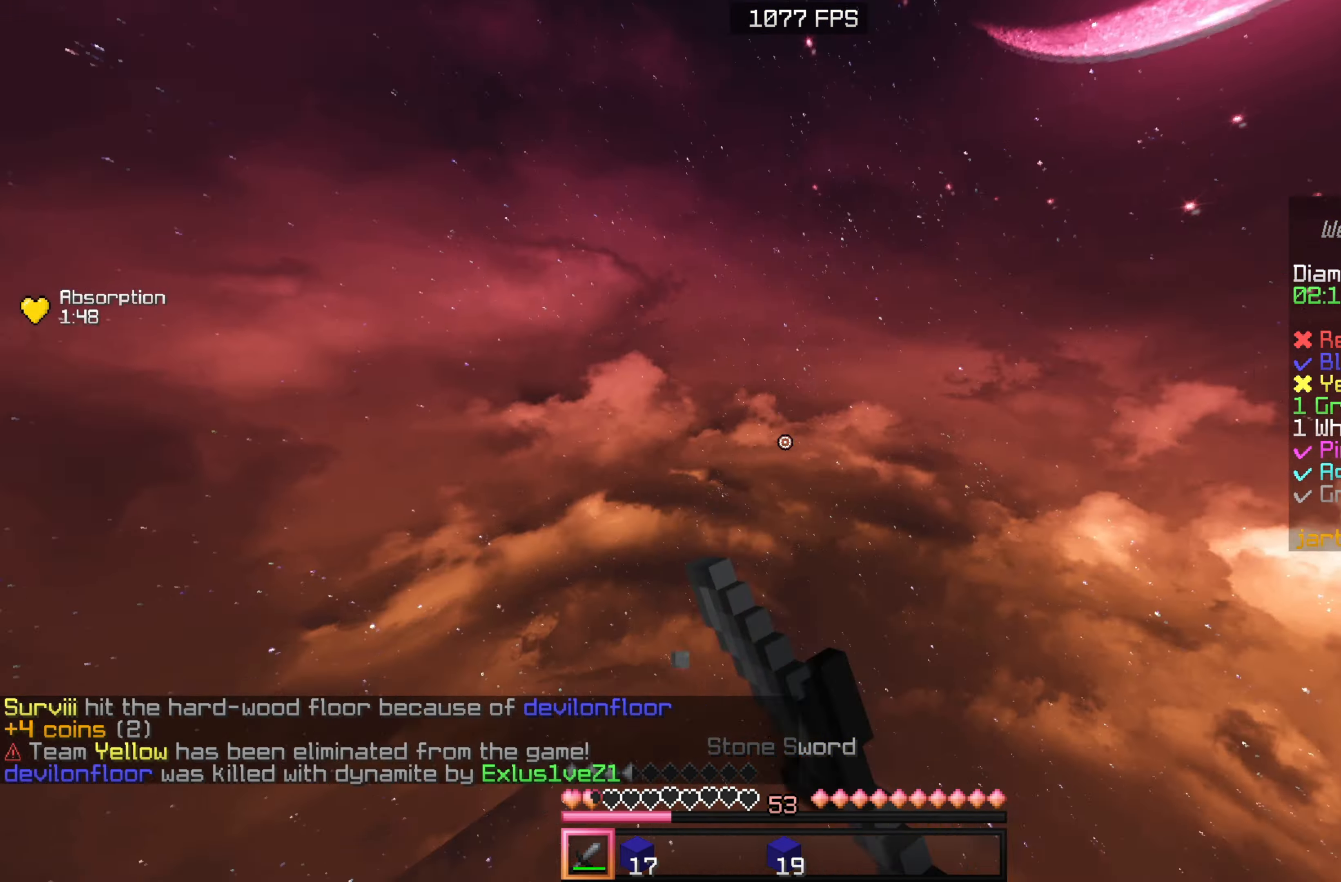
{"keys": ["s"], "mouse": [], "events": [[116, "mouse_left", "up"], [150, "mouse_left", "down"], [216, "a", "up"], [283, "mouse_left", "up"]]}
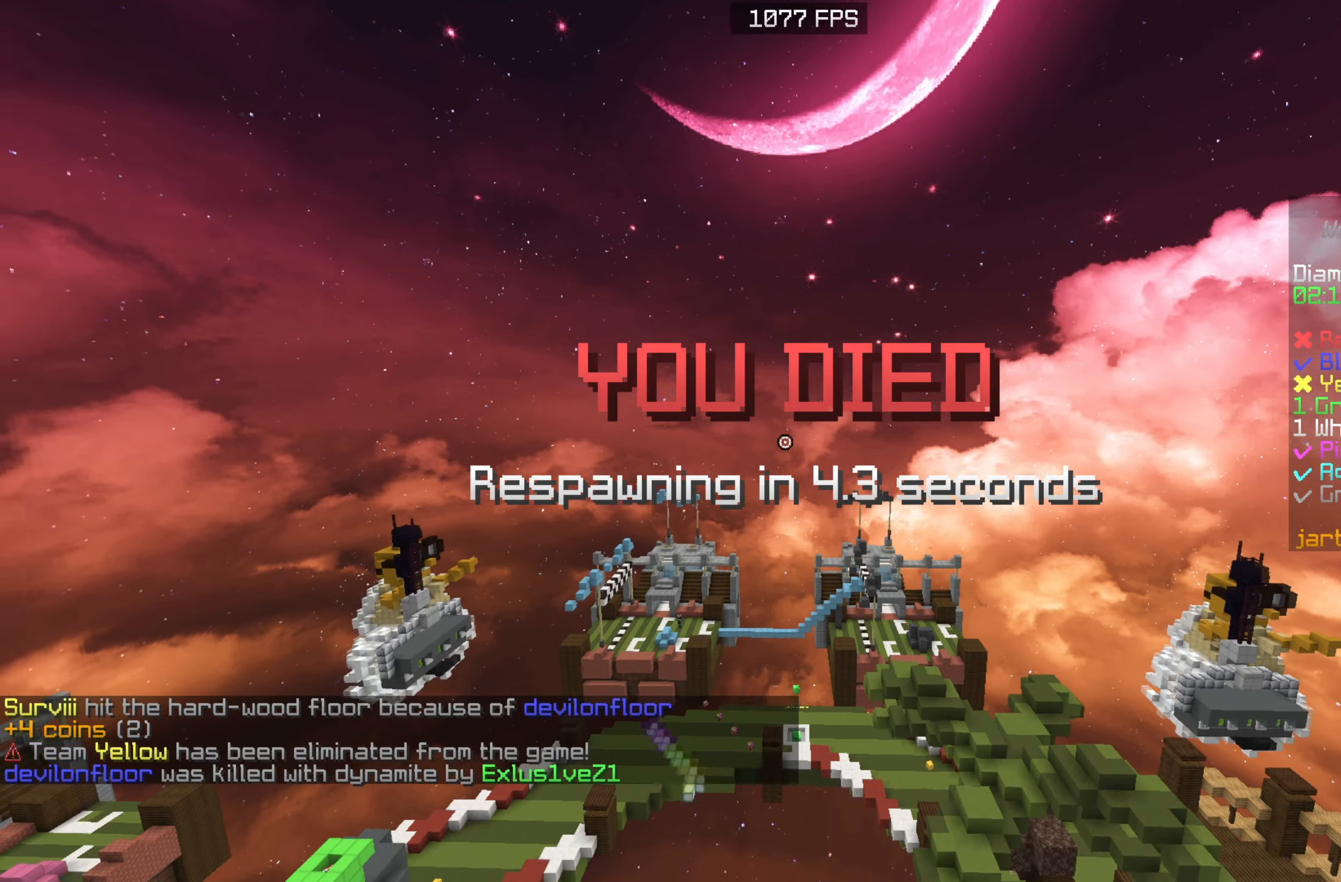
{"keys": ["s"], "mouse": [], "events": []}
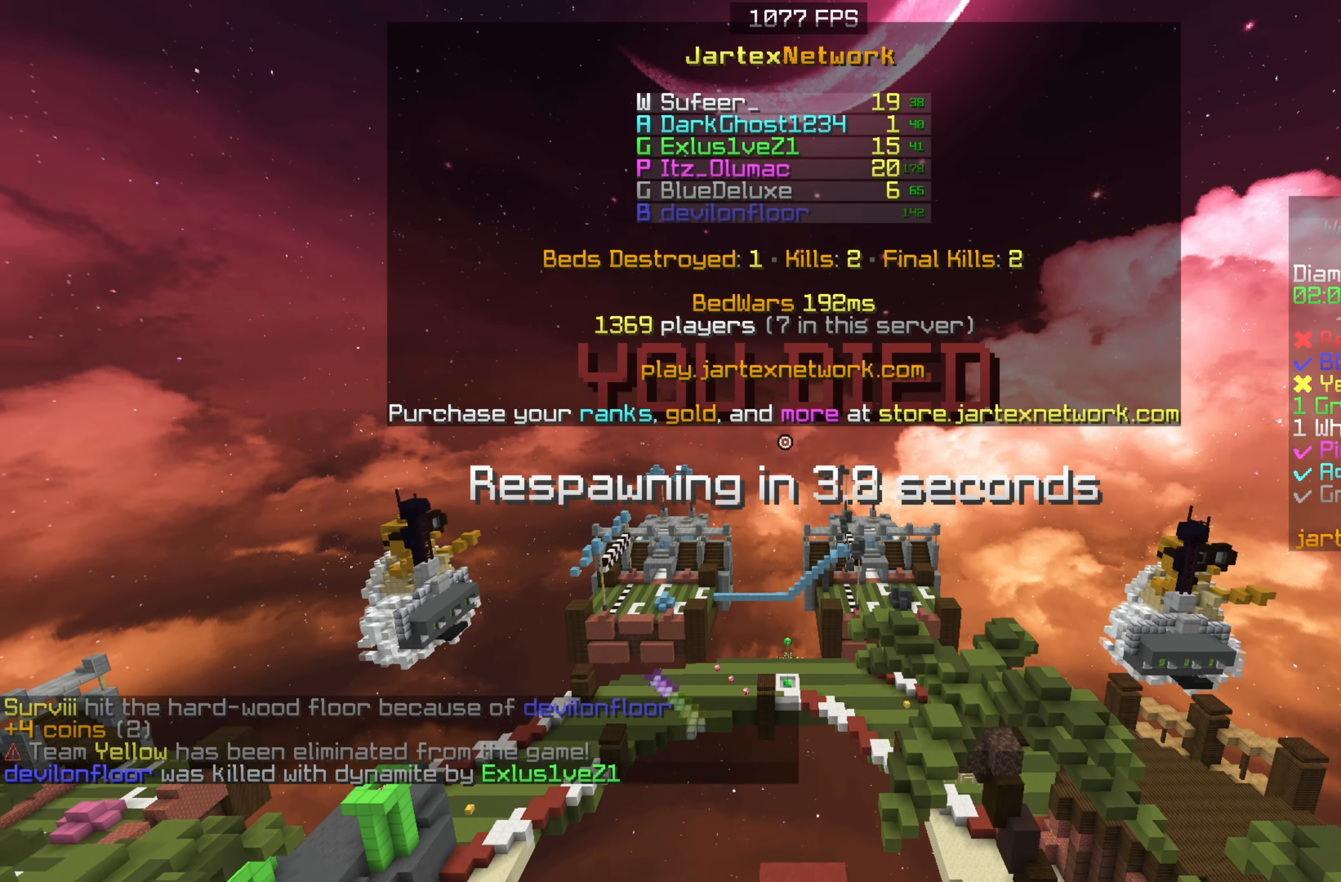
{"keys": ["s"], "mouse": [], "events": [[283, "mouse_left", "down"], [333, "mouse_left", "up"]]}
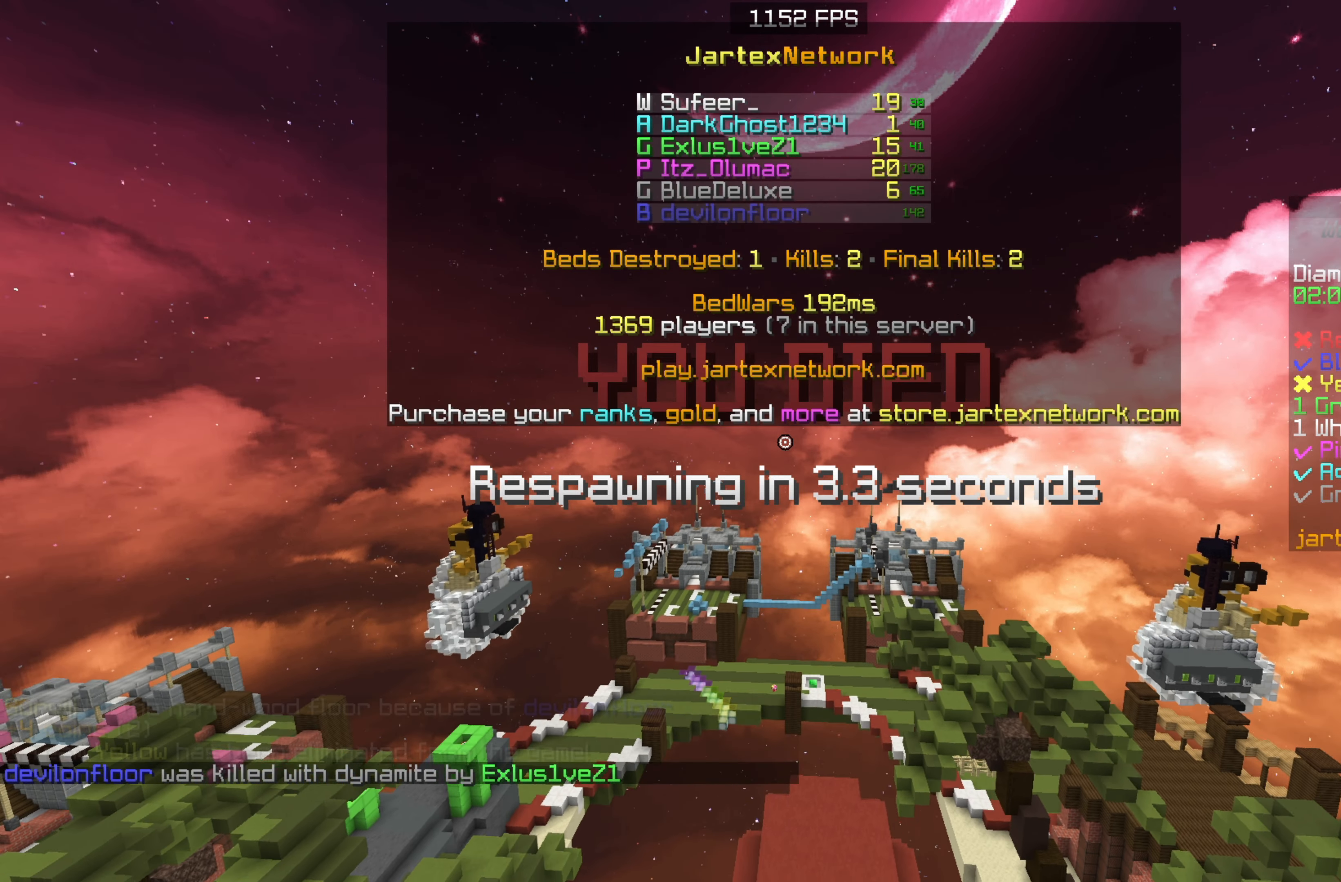
{"keys": ["s"], "mouse": [], "events": [[17, "mouse_left", "down"], [50, "mouse_left", "up"]]}
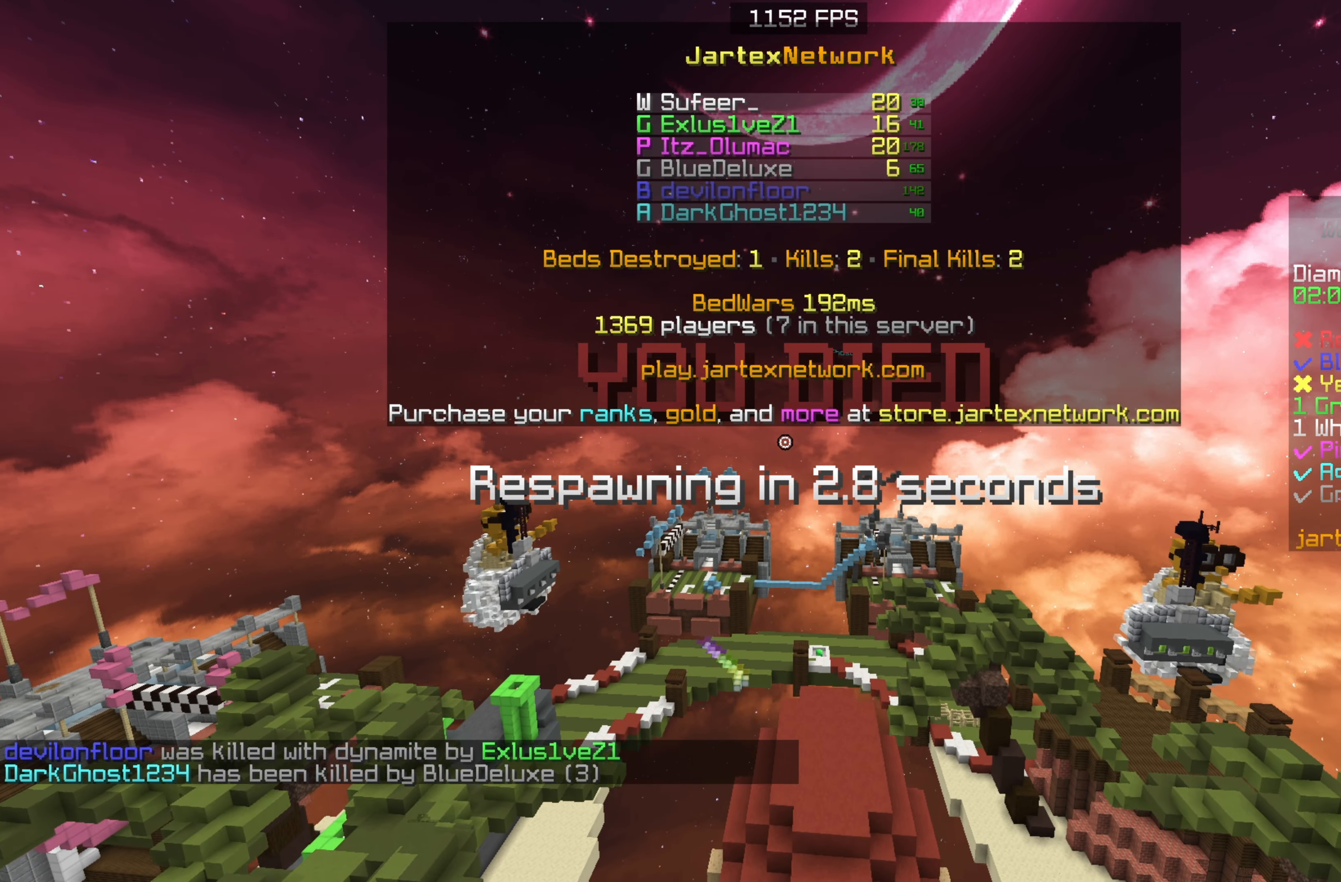
{"keys": ["s"], "mouse": [], "events": []}
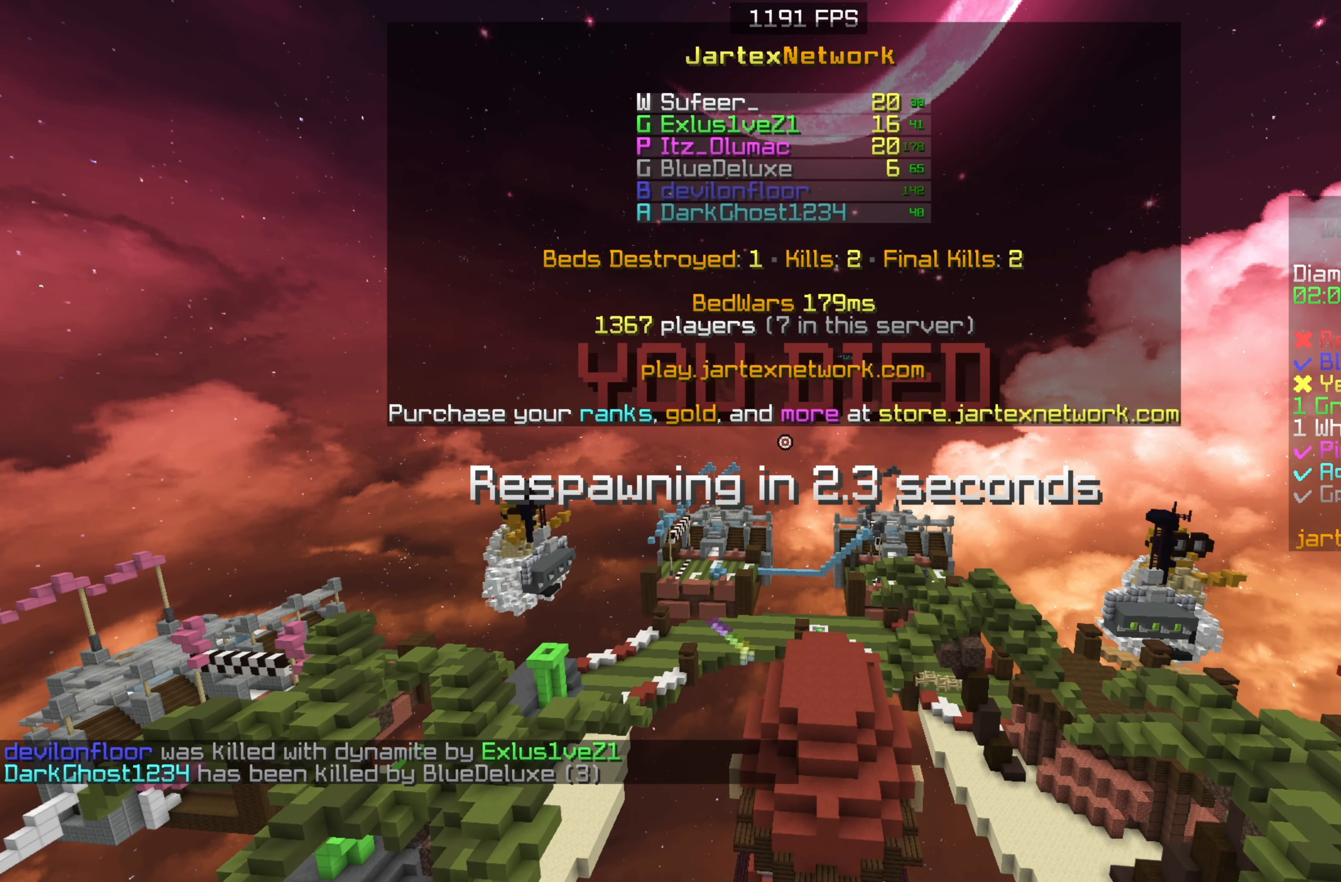
{"keys": ["s"], "mouse": [], "events": []}
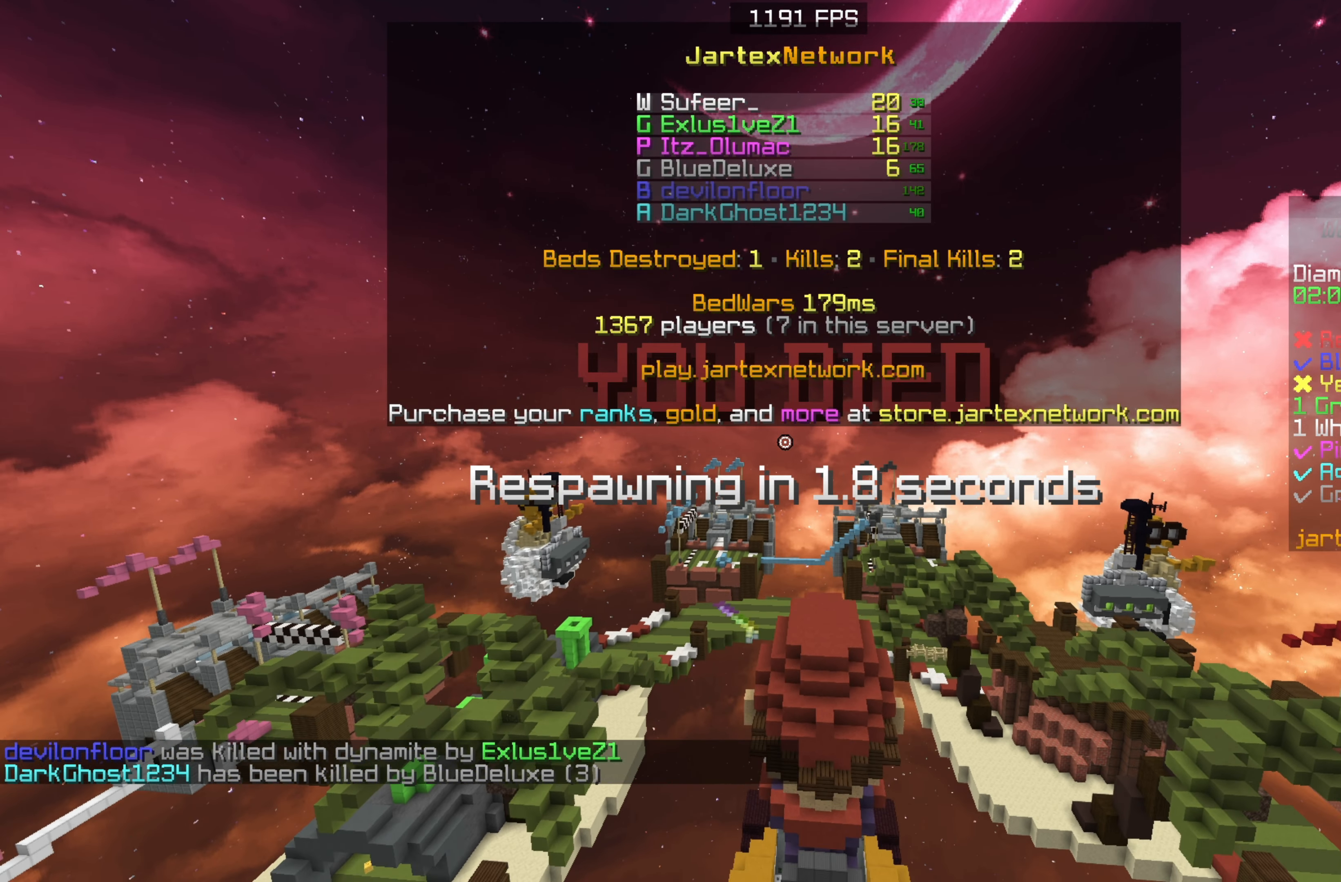
{"keys": ["s"], "mouse": [], "events": []}
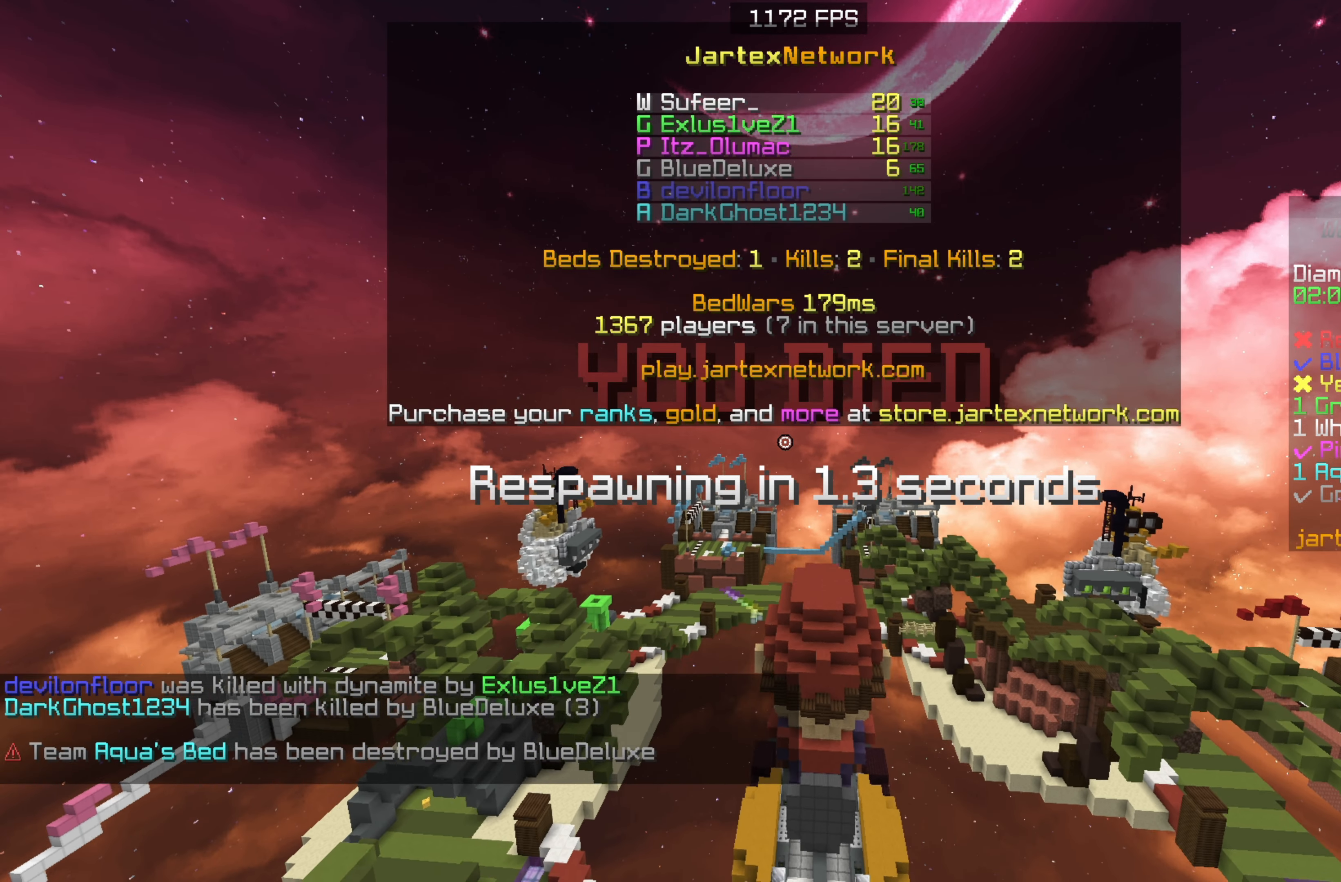
{"keys": ["s"], "mouse": [], "events": []}
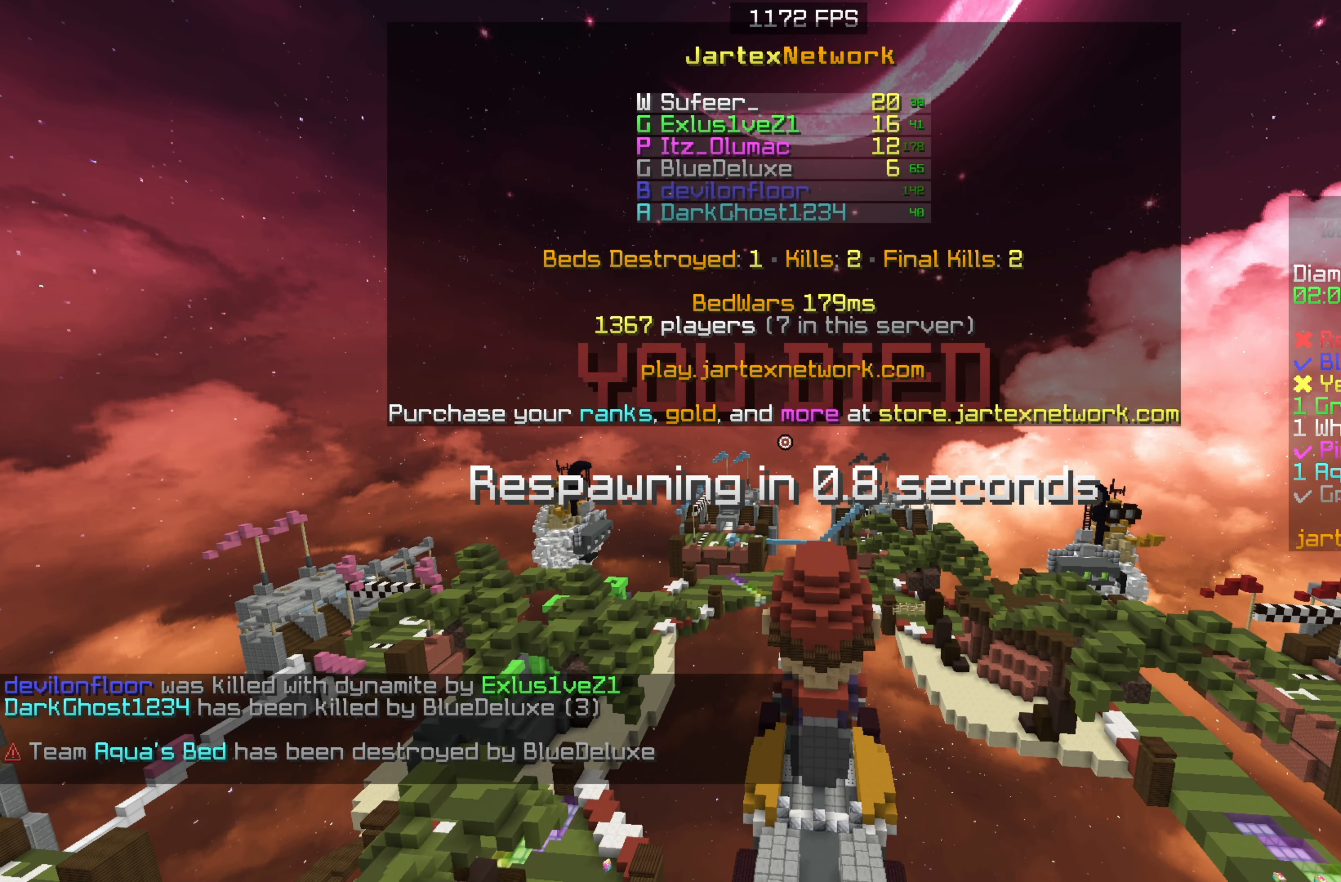
{"keys": ["s"], "mouse": [], "events": []}
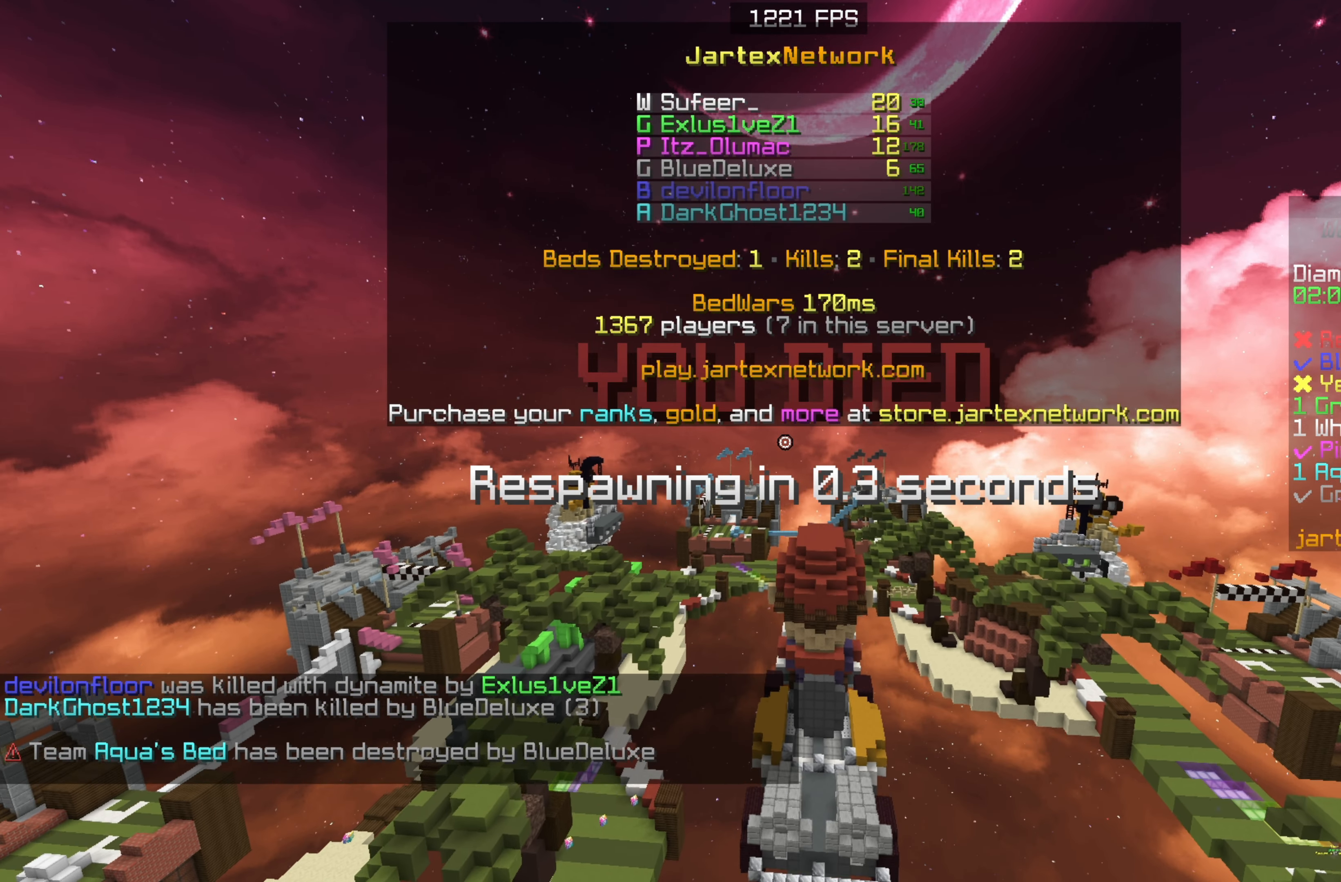
{"keys": ["s"], "mouse": [], "events": []}
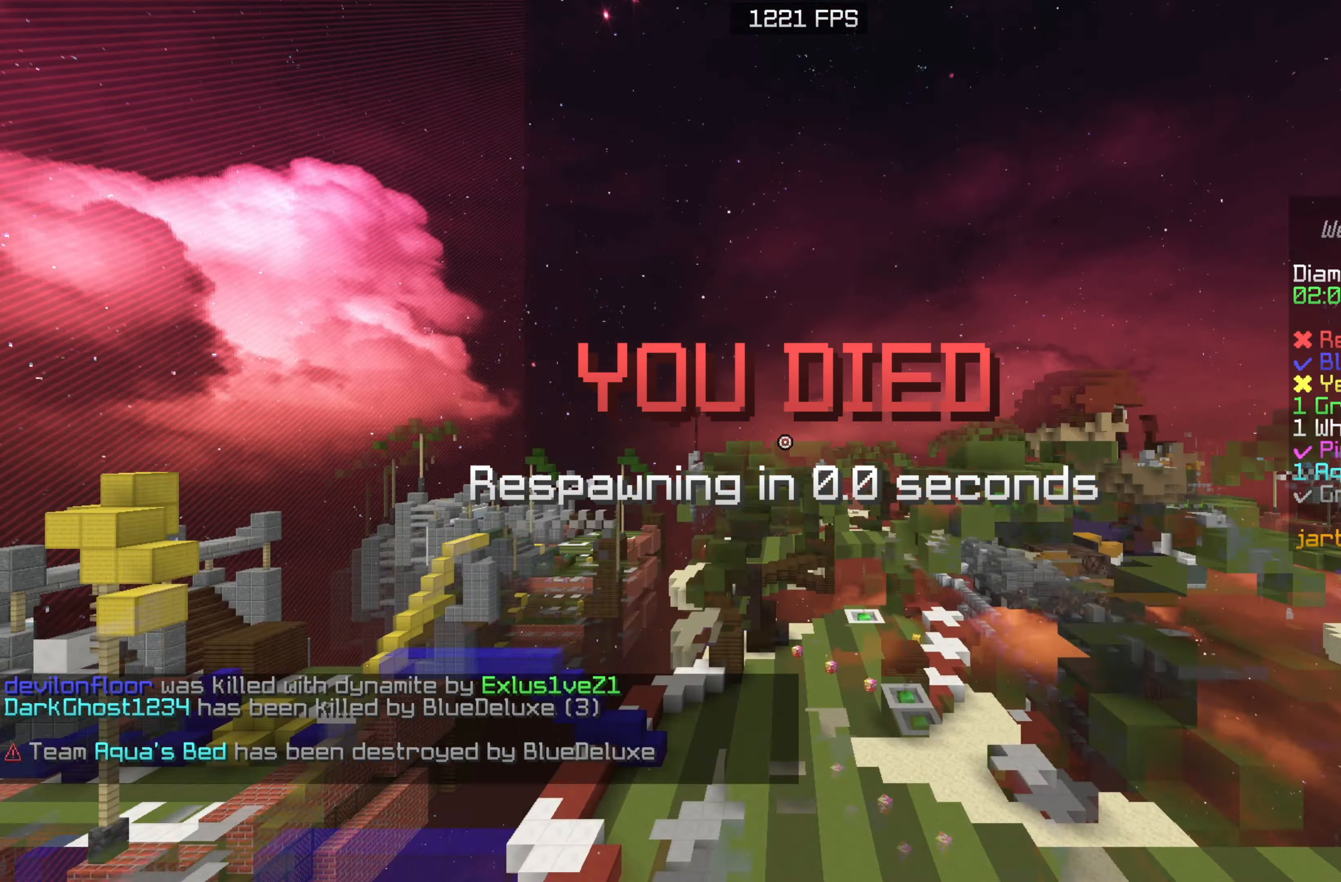
{"keys": ["s"], "mouse": [], "events": []}
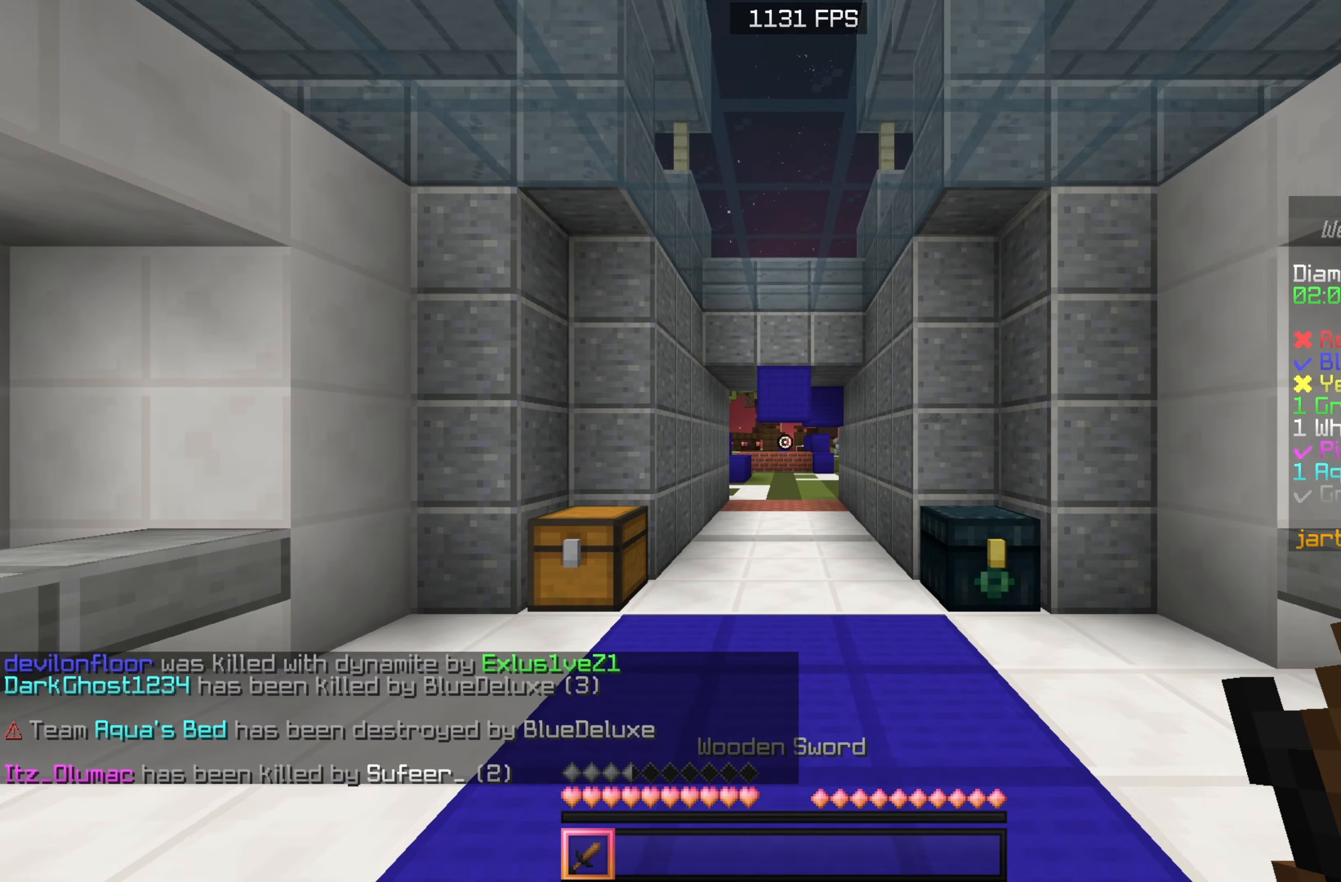
{"keys": [], "mouse": [], "events": [[450, "s", "up"]]}
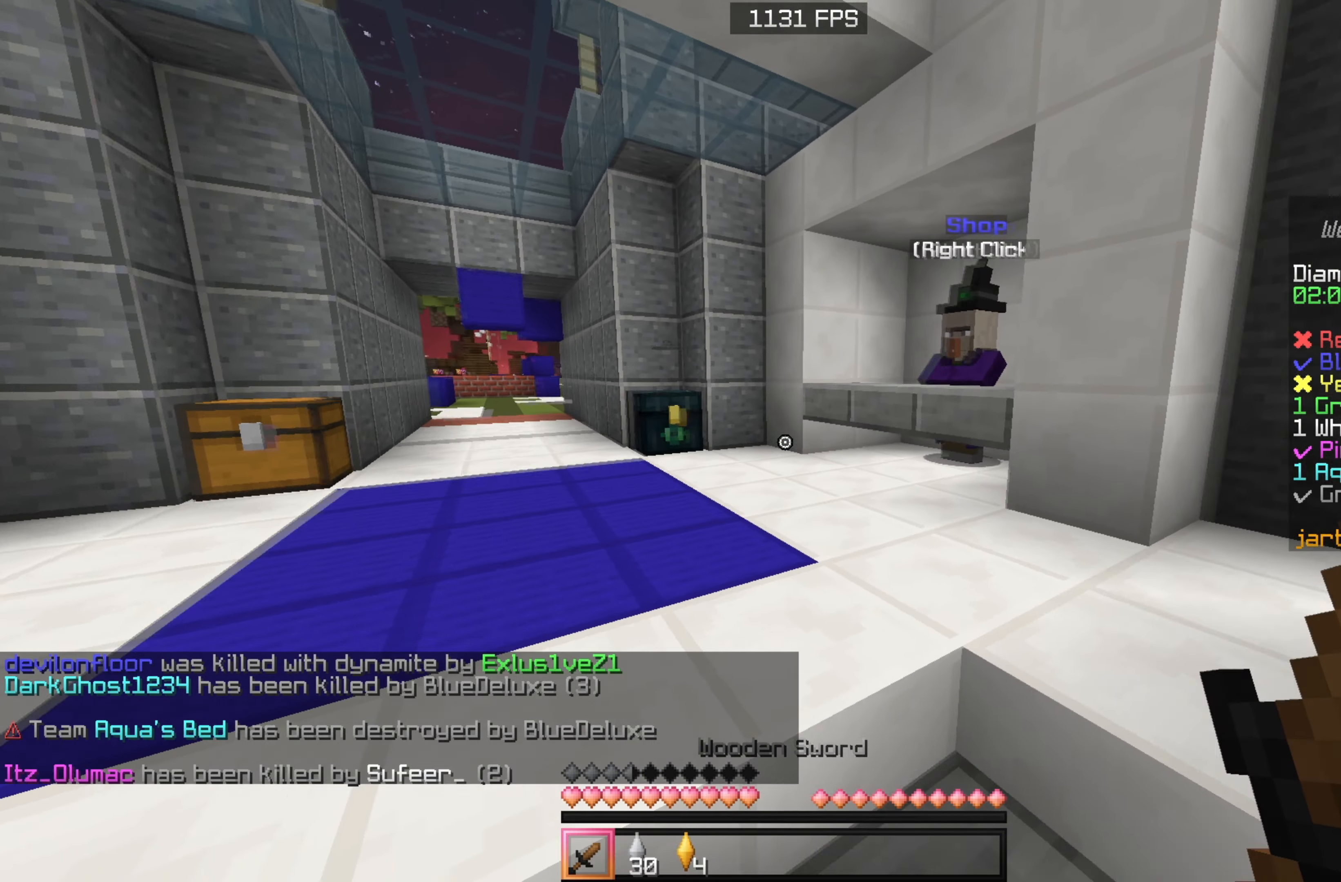
{"keys": ["w"], "mouse": [], "events": [[50, "w", "down"]]}
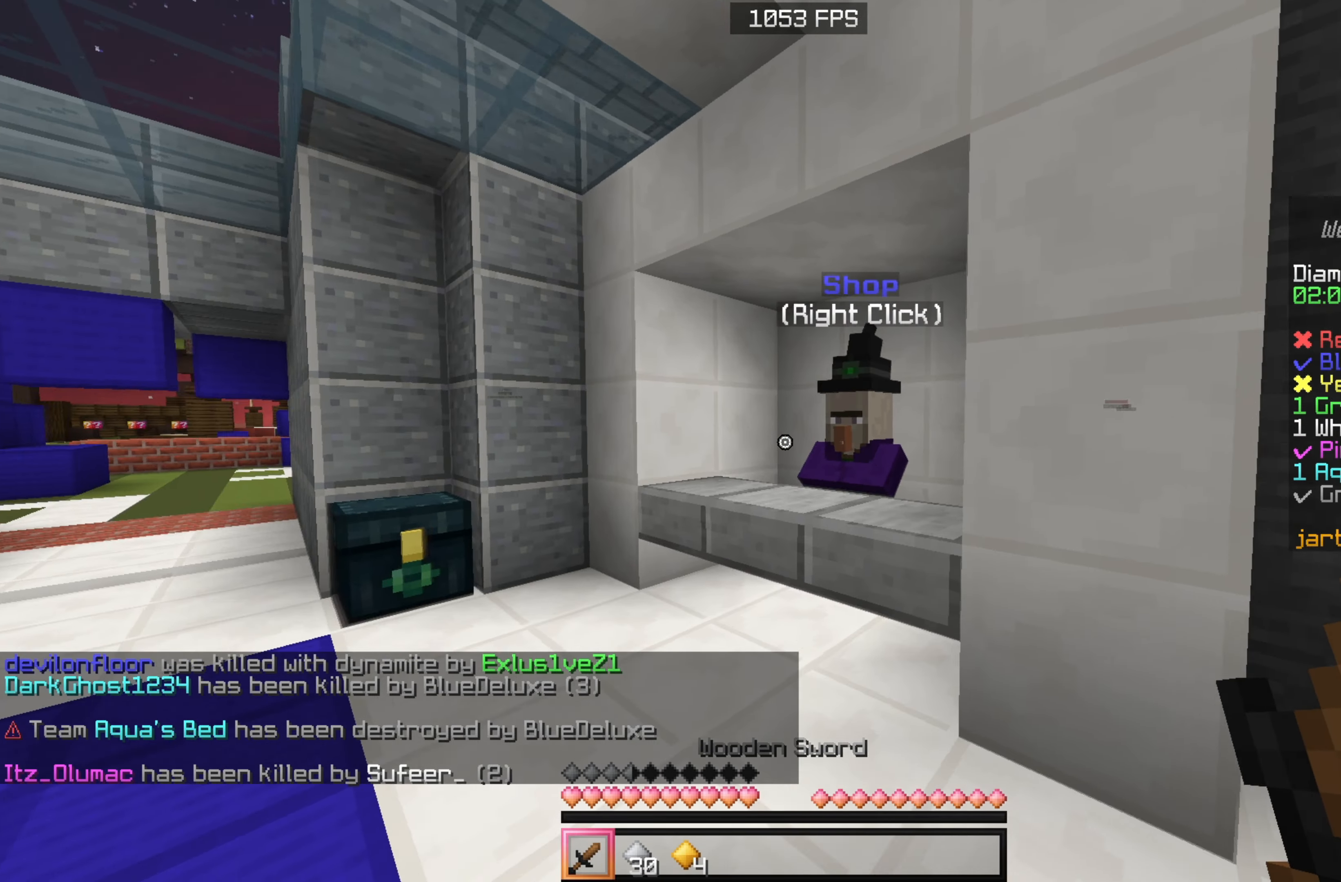
{"keys": ["w"], "mouse": ["right"], "events": [[17, "mouse_left", "down"], [134, "mouse_left", "up"], [400, "mouse_right", "down"]]}